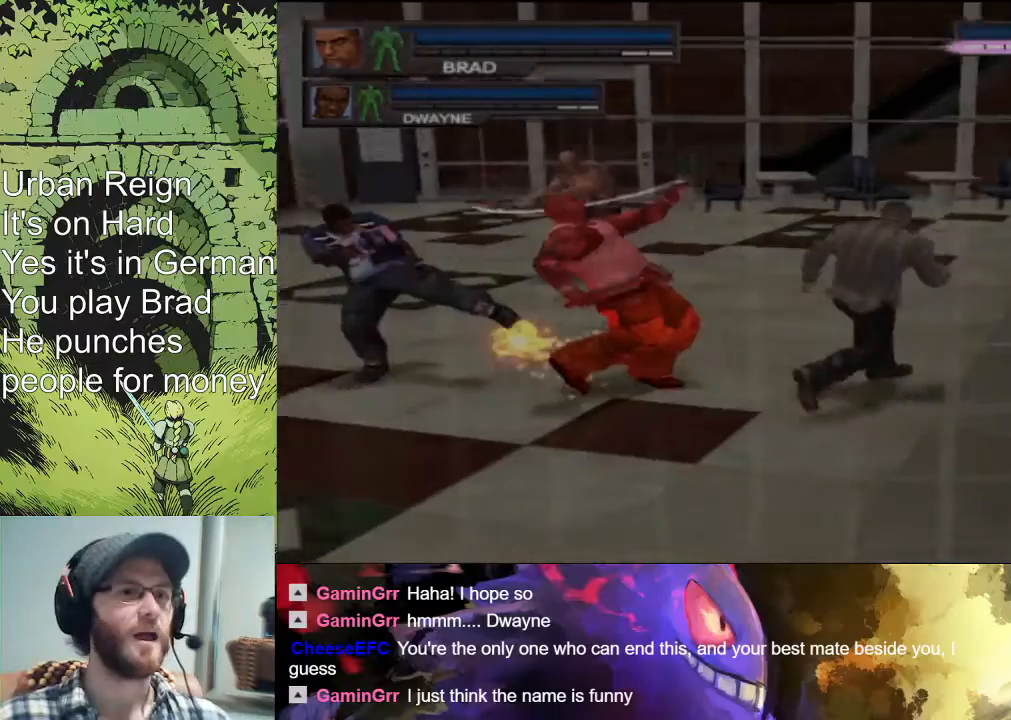
Gameplay with a controller (PlayStation layout); each line is a JSON object with the inputs held at the frame after it. "events" lists button and stick changes between this image and that frame as [ms after this image, input, new state], when the widget could be followed in between.
{"buttons": [], "left_stick": "up-right", "right_stick": "center", "events": [[200, "SQUARE", "down"], [267, "SQUARE", "up"]]}
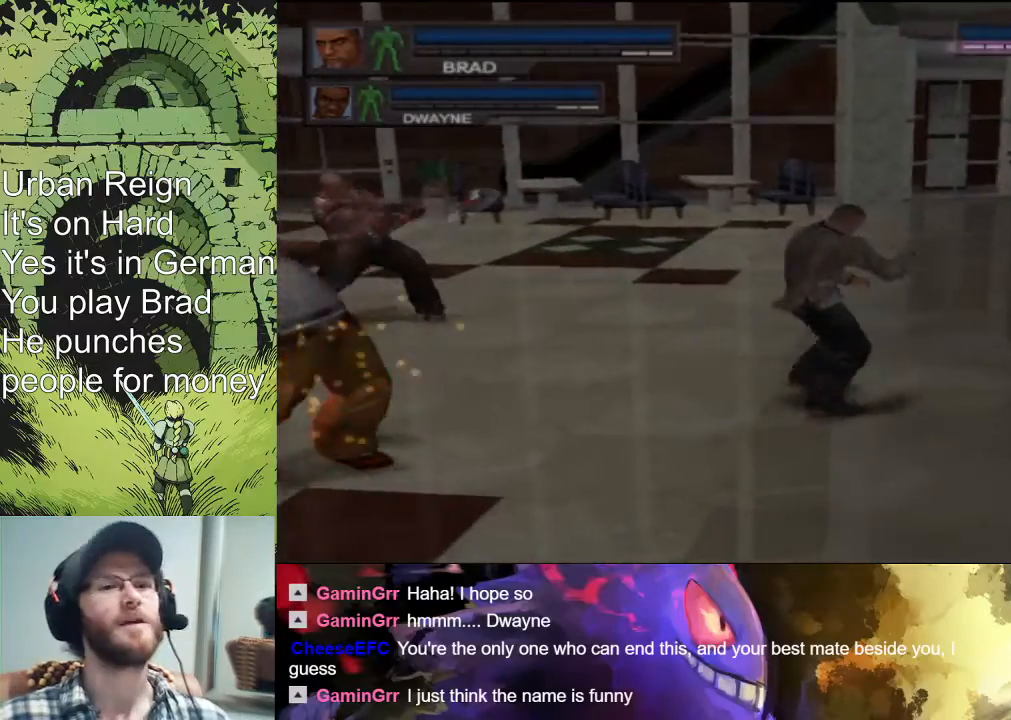
{"buttons": [], "left_stick": "up", "right_stick": "center", "events": [[300, "left_stick", "up"]]}
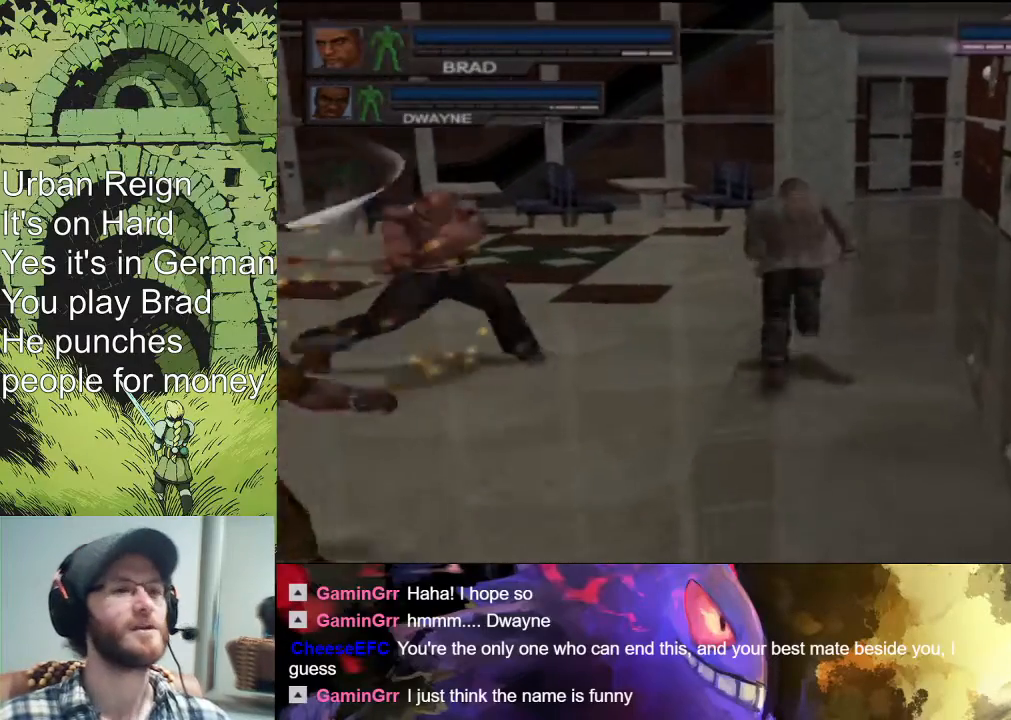
{"buttons": [], "left_stick": "up-left", "right_stick": "center", "events": [[233, "CROSS", "down"], [333, "CROSS", "up"], [333, "left_stick", "up-left"]]}
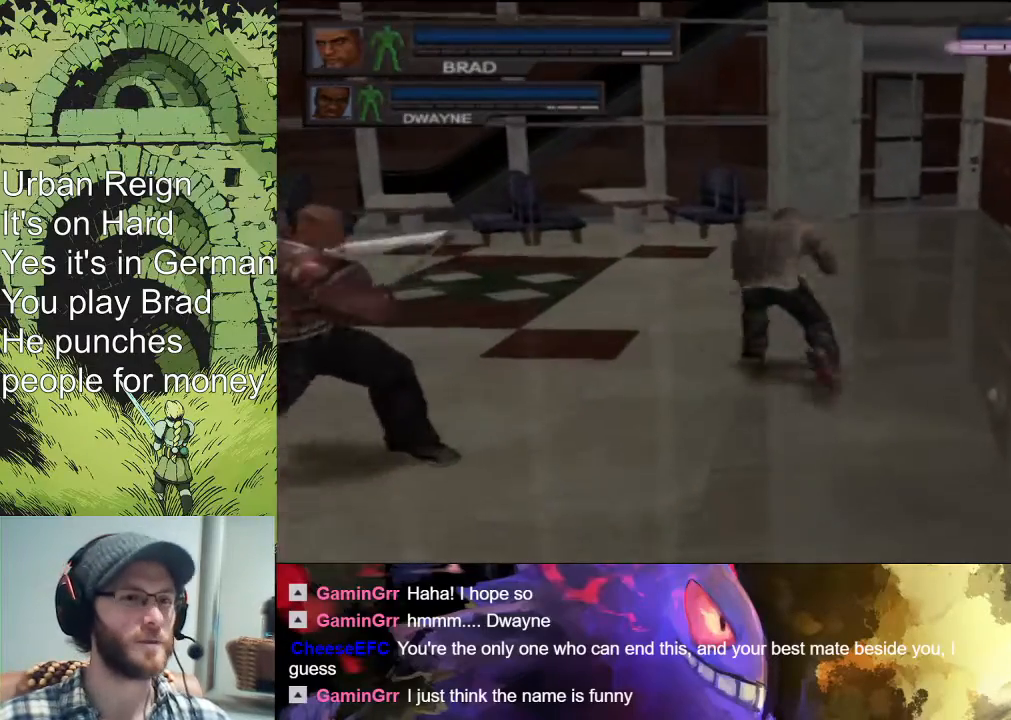
{"buttons": [], "left_stick": "up-left", "right_stick": "left", "events": [[367, "right_stick", "left"]]}
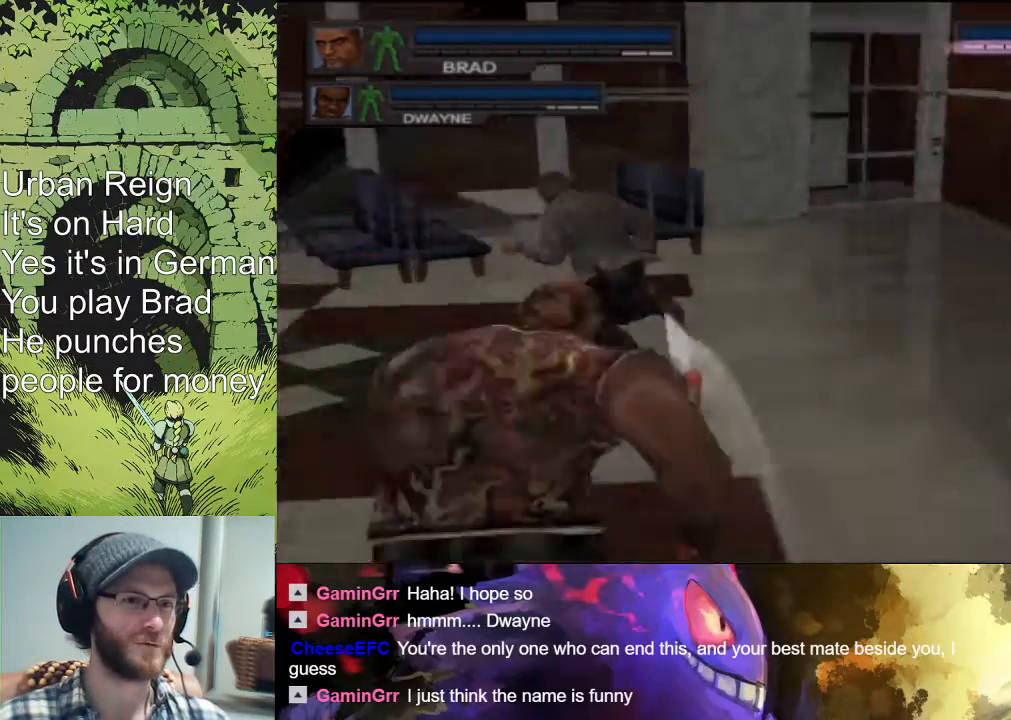
{"buttons": [], "left_stick": "down-right", "right_stick": "center", "events": [[367, "left_stick", "down-left"], [400, "right_stick", "center"], [500, "left_stick", "down-right"]]}
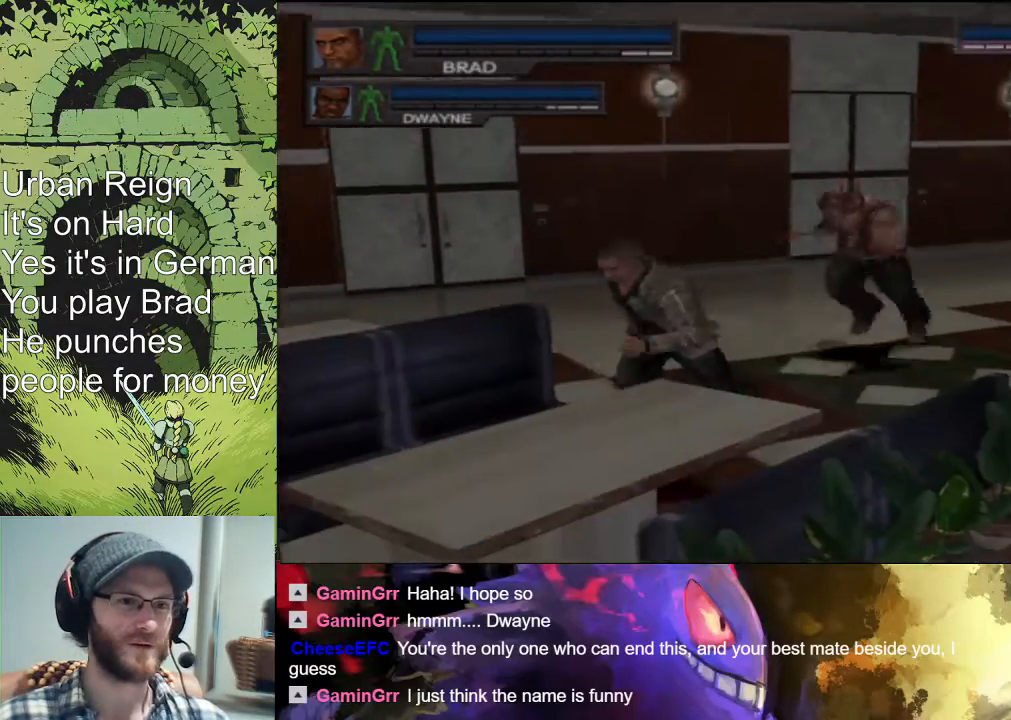
{"buttons": [], "left_stick": "right", "right_stick": "center", "events": [[267, "left_stick", "right"]]}
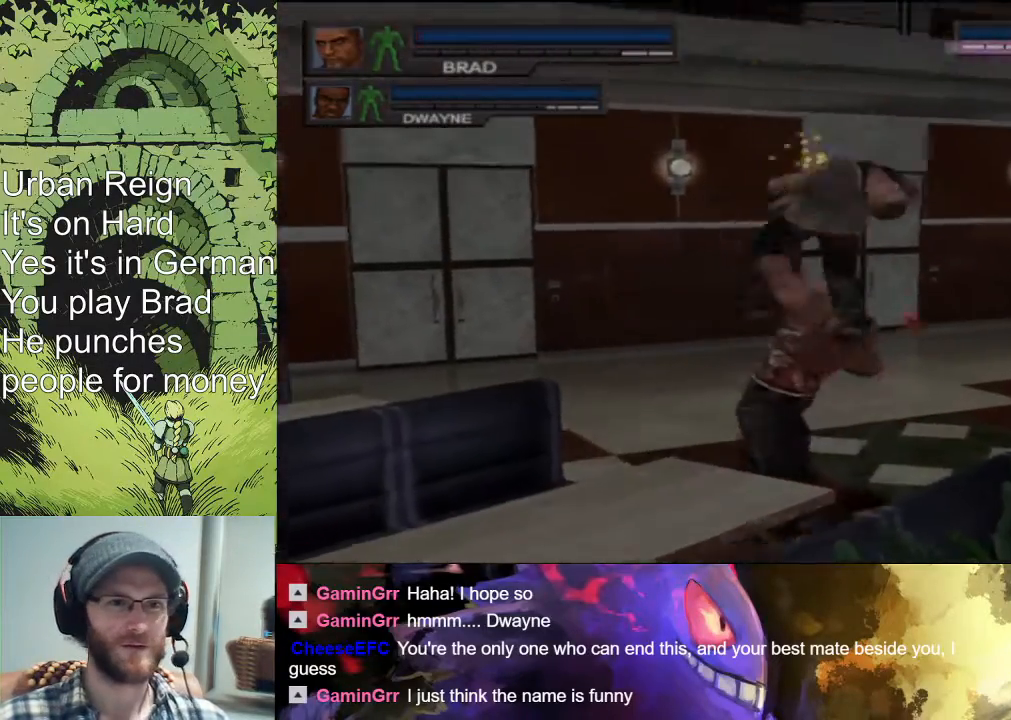
{"buttons": [], "left_stick": "center", "right_stick": "center", "events": [[433, "CIRCLE", "down"], [467, "CIRCLE", "up"], [500, "left_stick", "center"]]}
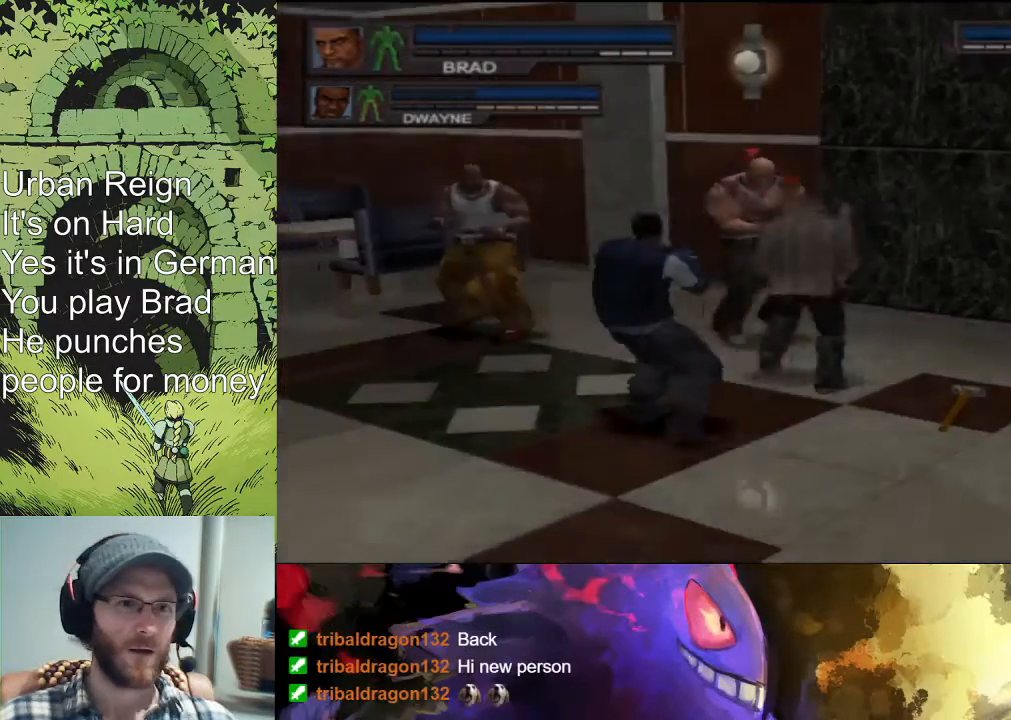
{"buttons": ["CIRCLE"], "left_stick": "center", "right_stick": "center", "events": [[33, "CIRCLE", "down"], [100, "CIRCLE", "up"], [167, "CIRCLE", "down"], [233, "CIRCLE", "up"], [300, "CIRCLE", "down"], [333, "CIRCLE", "up"], [400, "CIRCLE", "down"], [433, "CIRCLE", "up"], [500, "CIRCLE", "down"]]}
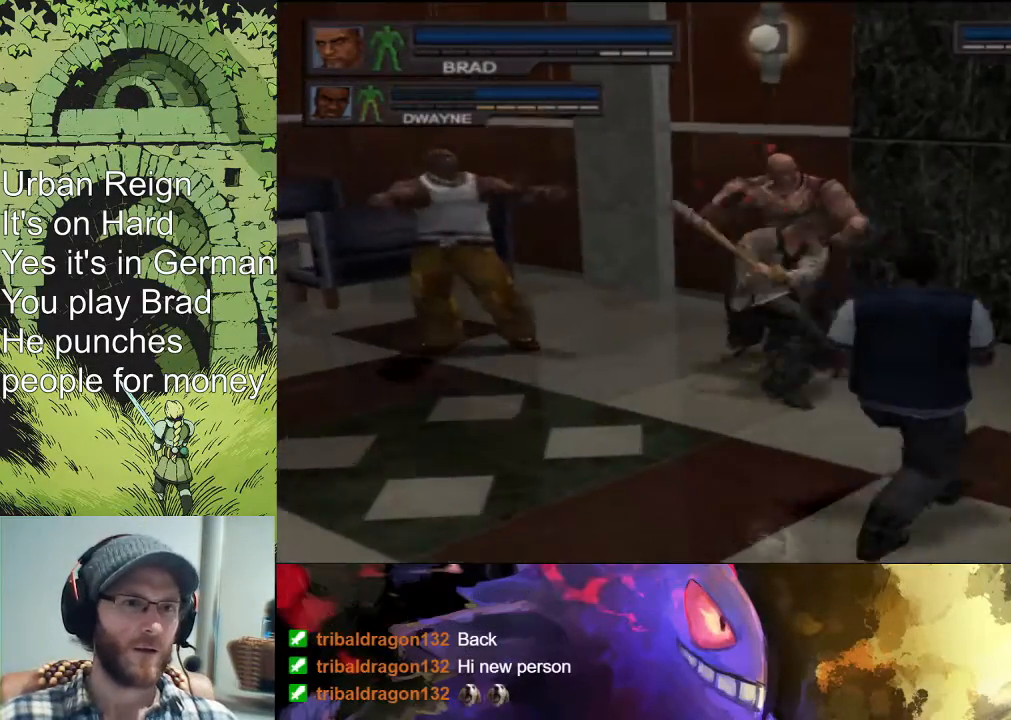
{"buttons": ["CIRCLE"], "left_stick": "center", "right_stick": "center", "events": [[67, "CIRCLE", "up"], [133, "CIRCLE", "down"], [167, "CIRCLE", "up"], [233, "CIRCLE", "down"], [333, "CIRCLE", "up"], [367, "CIRCLE", "down"], [433, "CIRCLE", "up"], [467, "CIRCLE", "down"]]}
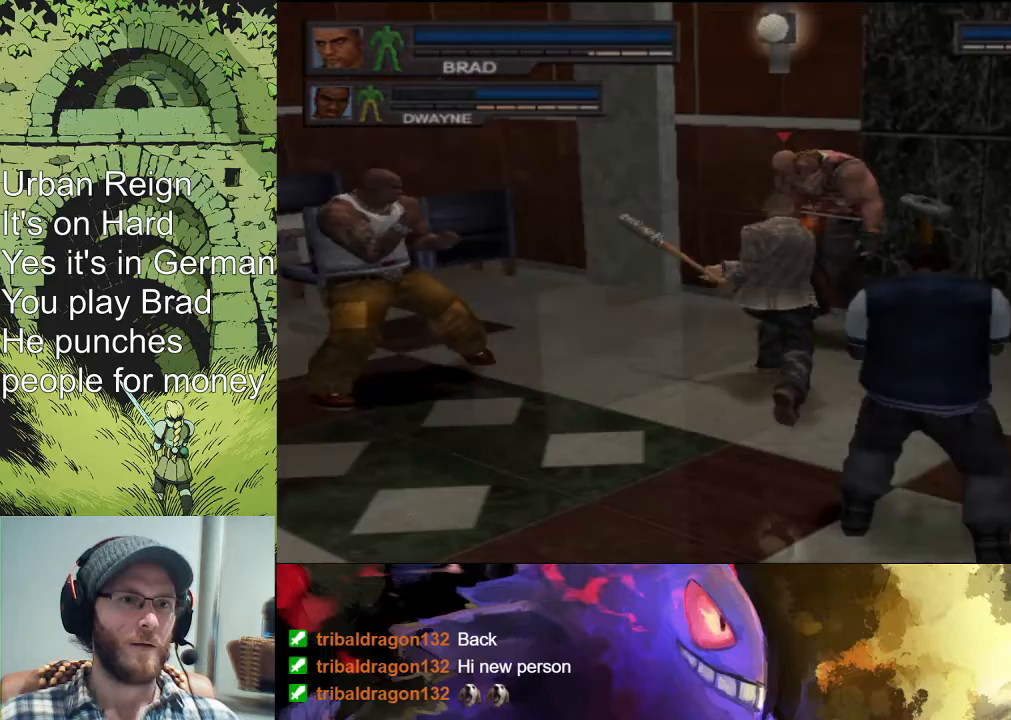
{"buttons": ["CIRCLE"], "left_stick": "center", "right_stick": "center", "events": [[67, "CIRCLE", "up"], [100, "CIRCLE", "down"], [167, "CIRCLE", "up"], [233, "CIRCLE", "down"], [300, "CIRCLE", "up"], [333, "CIRCLE", "down"], [433, "CIRCLE", "up"], [467, "CIRCLE", "down"]]}
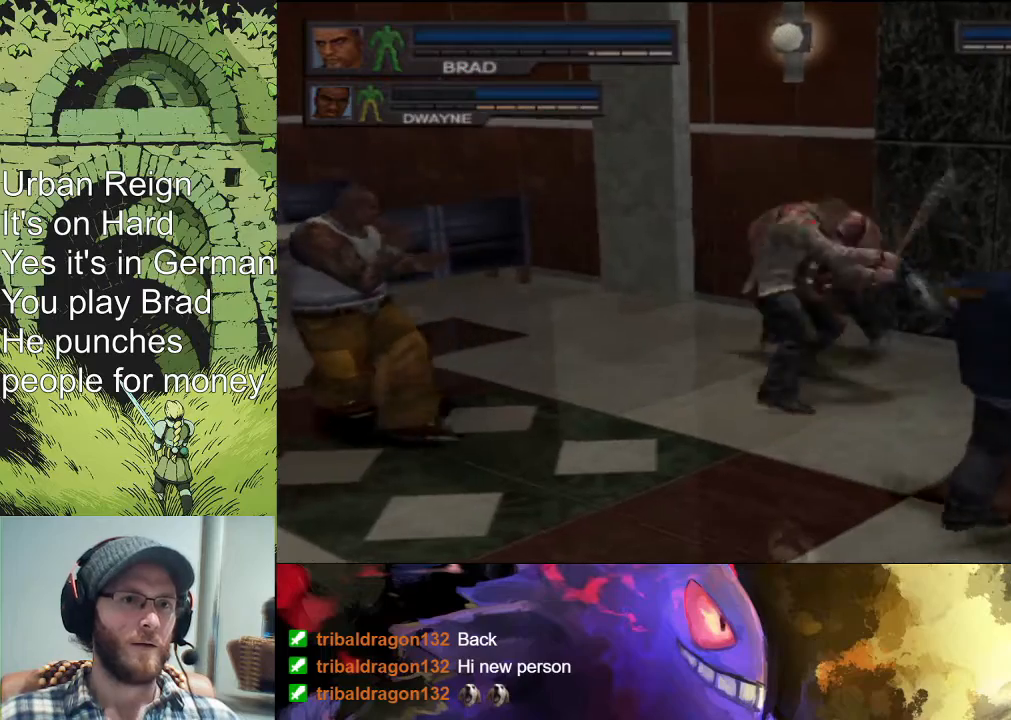
{"buttons": [], "left_stick": "center", "right_stick": "center", "events": [[33, "CIRCLE", "up"], [100, "CIRCLE", "down"], [400, "CIRCLE", "up"]]}
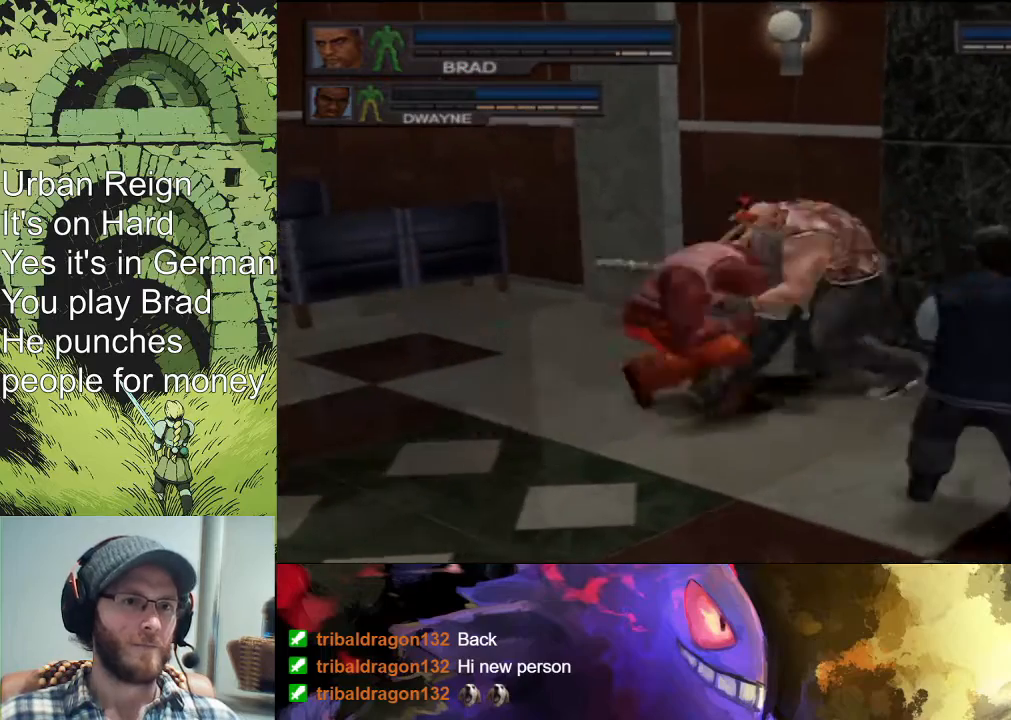
{"buttons": [], "left_stick": "down-left", "right_stick": "center", "events": [[233, "left_stick", "left"], [267, "SQUARE", "down"], [367, "SQUARE", "up"], [500, "left_stick", "down-left"]]}
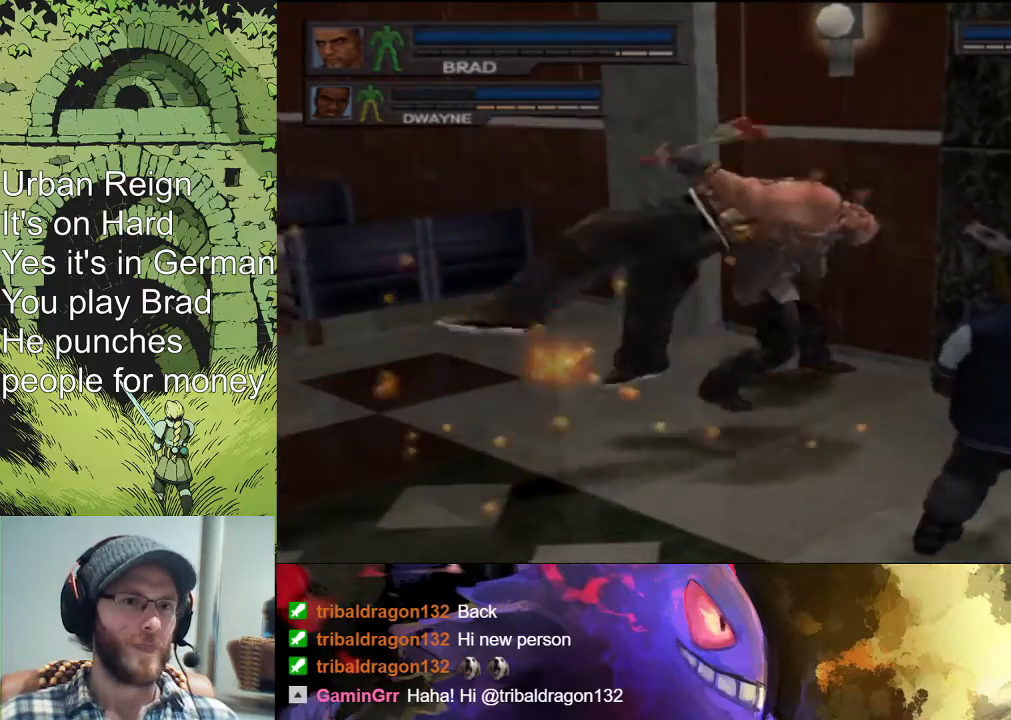
{"buttons": [], "left_stick": "right", "right_stick": "center", "events": [[33, "left_stick", "down"], [467, "left_stick", "right"]]}
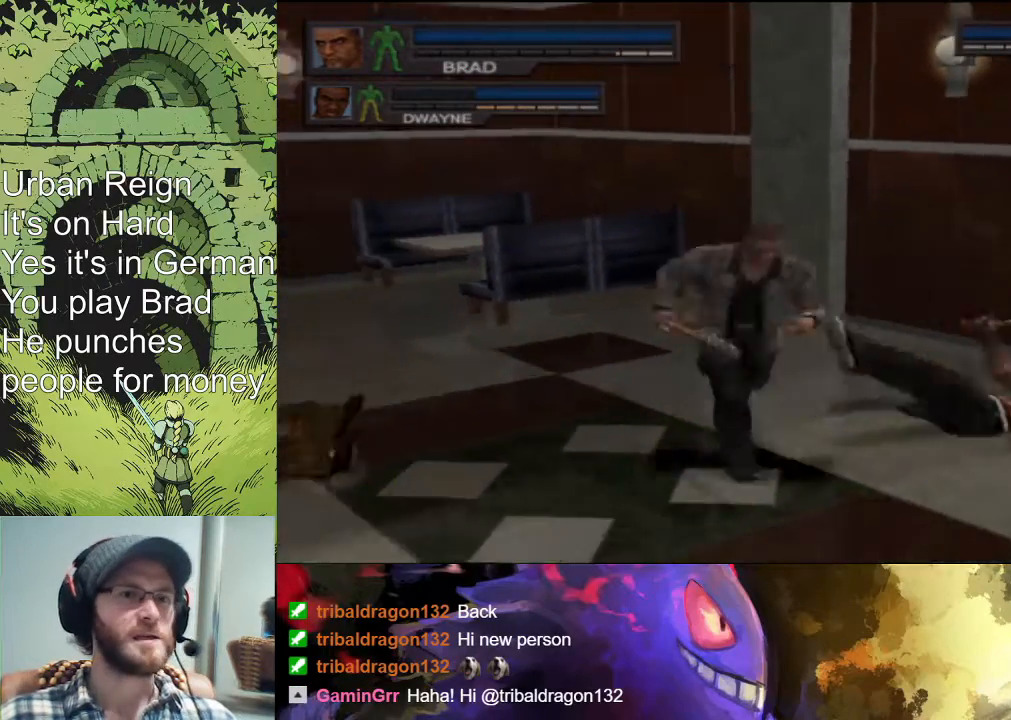
{"buttons": [], "left_stick": "up", "right_stick": "center", "events": [[233, "left_stick", "up-right"], [400, "left_stick", "up"]]}
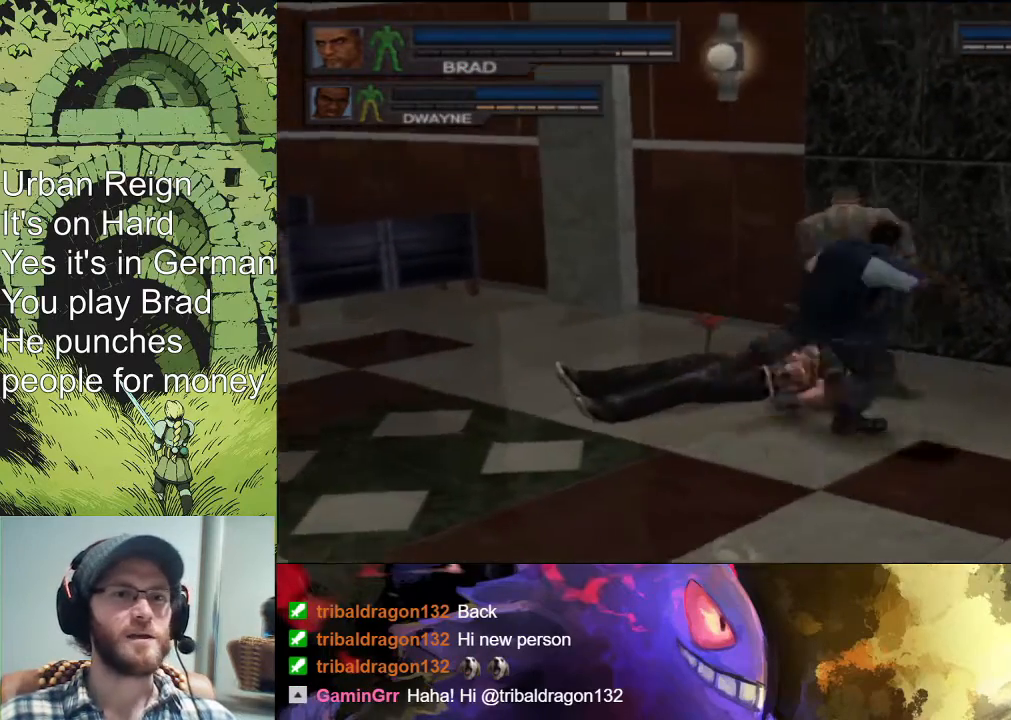
{"buttons": [], "left_stick": "center", "right_stick": "center", "events": [[33, "left_stick", "up-left"], [167, "left_stick", "center"], [233, "CIRCLE", "down"], [300, "CIRCLE", "up"], [400, "CIRCLE", "down"], [500, "CIRCLE", "up"]]}
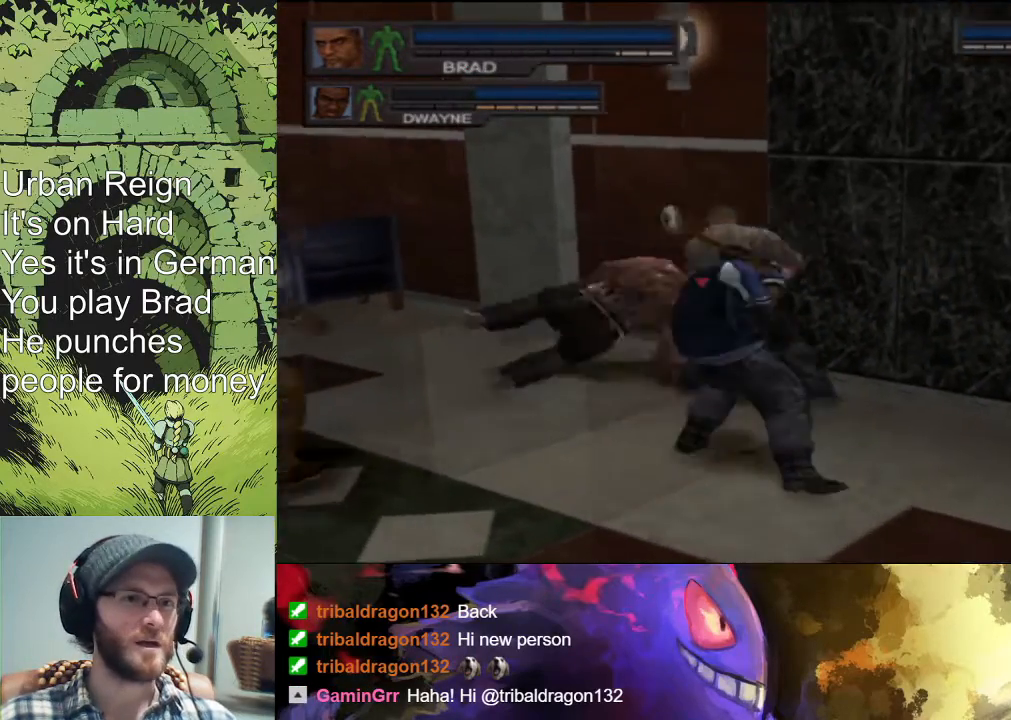
{"buttons": [], "left_stick": "center", "right_stick": "center", "events": [[100, "CIRCLE", "down"], [200, "CIRCLE", "up"], [267, "CIRCLE", "down"], [367, "CIRCLE", "up"], [400, "CIRCLE", "down"], [500, "CIRCLE", "up"]]}
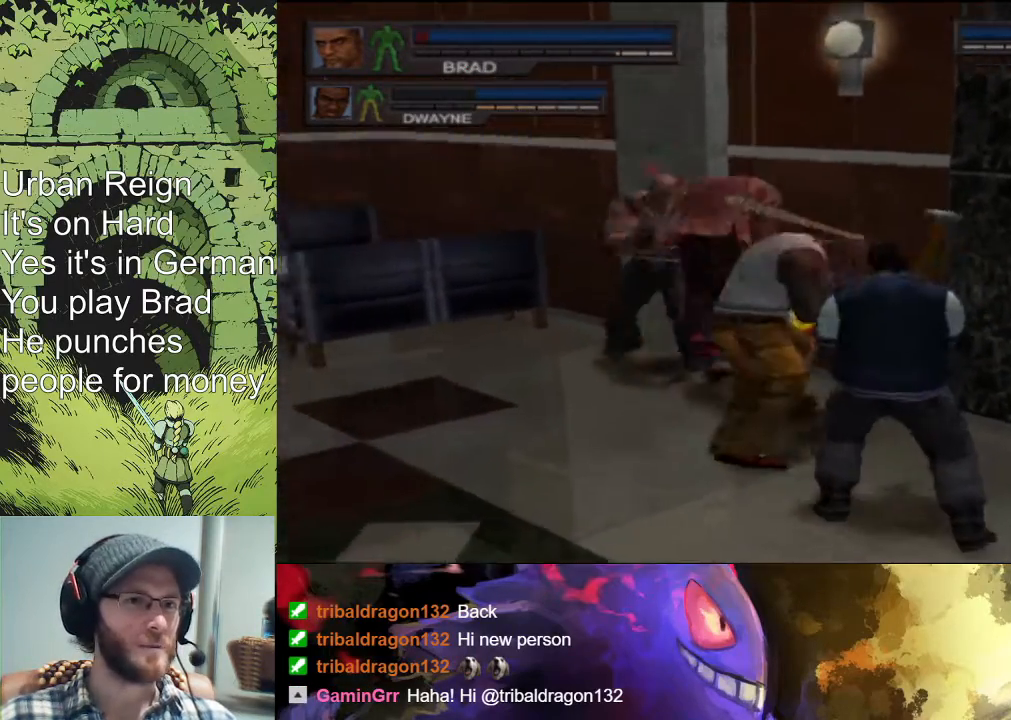
{"buttons": [], "left_stick": "left", "right_stick": "center", "events": [[67, "CIRCLE", "down"], [133, "CIRCLE", "up"], [167, "CIRCLE", "down"], [333, "CIRCLE", "up"], [333, "left_stick", "up-left"], [433, "left_stick", "left"]]}
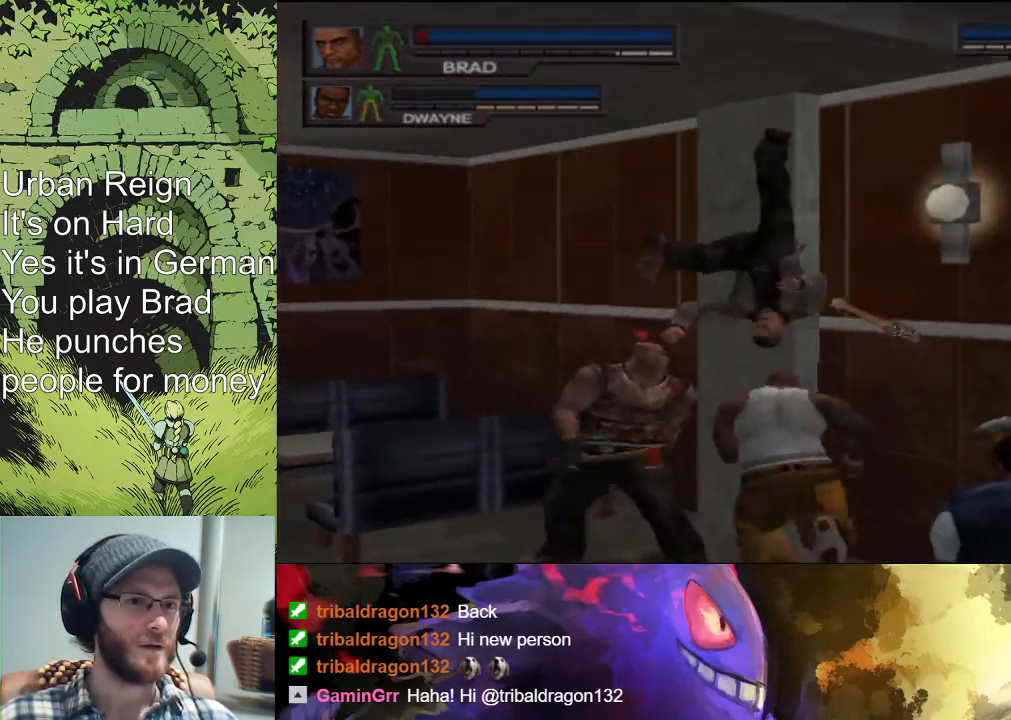
{"buttons": ["SQUARE"], "left_stick": "down-left", "right_stick": "center", "events": [[67, "SQUARE", "down"], [167, "SQUARE", "up"], [267, "SQUARE", "down"], [367, "SQUARE", "up"], [433, "SQUARE", "down"], [467, "left_stick", "down-left"]]}
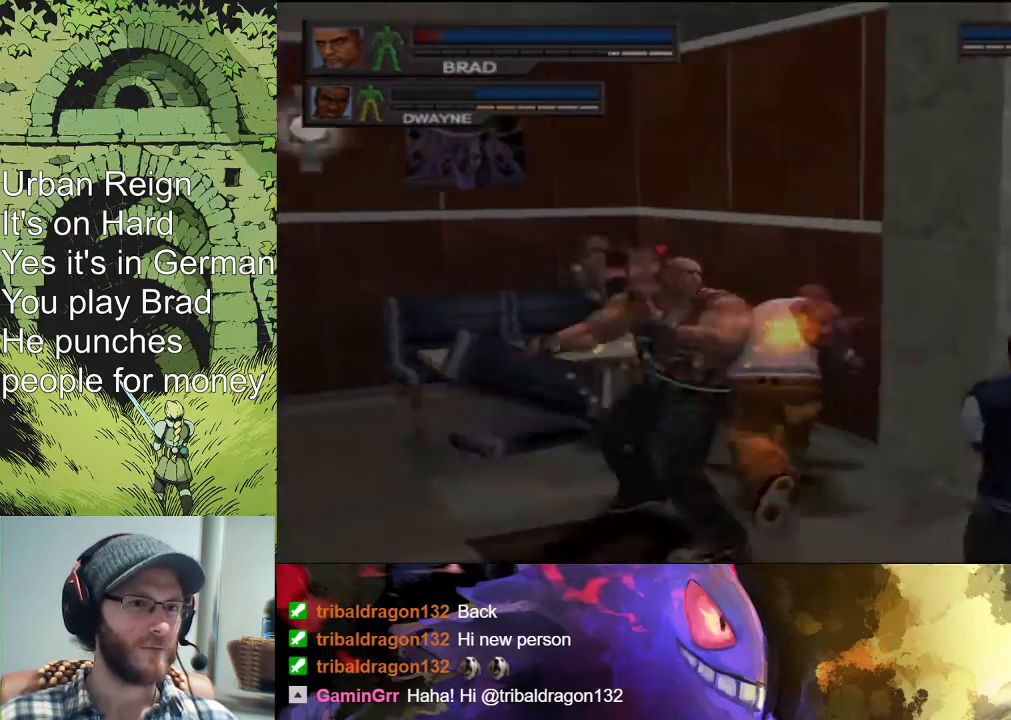
{"buttons": ["SQUARE"], "left_stick": "down-left", "right_stick": "center", "events": [[33, "SQUARE", "up"], [100, "SQUARE", "down"], [200, "SQUARE", "up"], [267, "SQUARE", "down"], [300, "SQUARE", "up"], [333, "SQUARE", "down"], [433, "SQUARE", "up"], [467, "SQUARE", "down"]]}
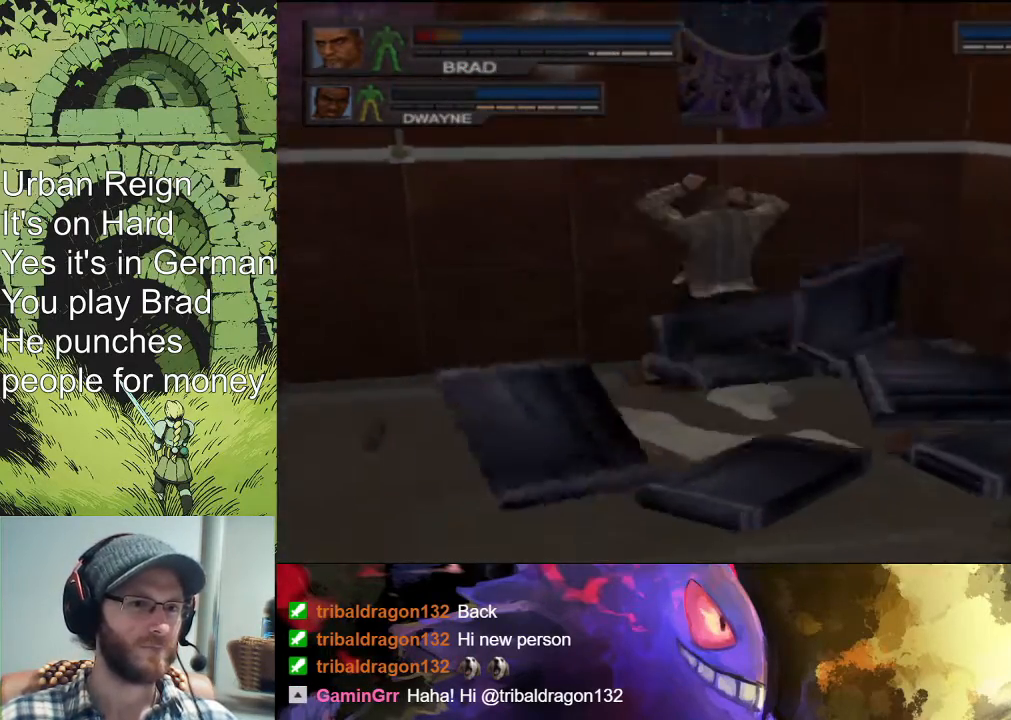
{"buttons": ["SQUARE"], "left_stick": "down-left", "right_stick": "center", "events": [[67, "SQUARE", "up"], [167, "SQUARE", "down"], [367, "SQUARE", "up"], [433, "SQUARE", "down"]]}
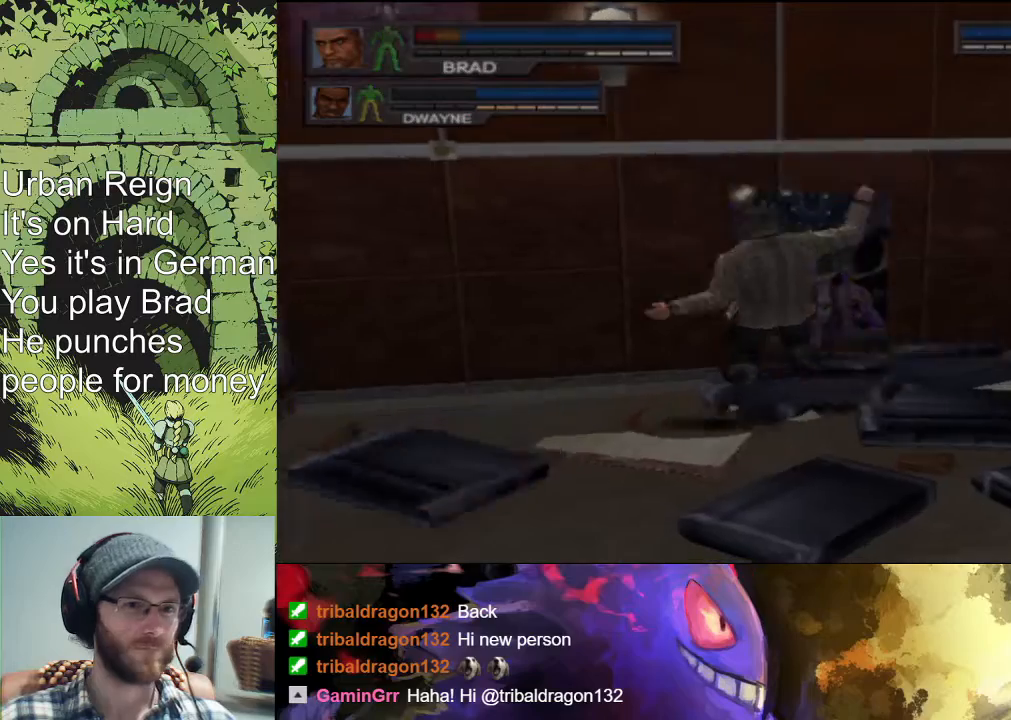
{"buttons": ["SQUARE", "R1"], "left_stick": "up", "right_stick": "center", "events": [[33, "SQUARE", "up"], [133, "left_stick", "down"], [233, "R1", "down"], [233, "SQUARE", "down"], [300, "left_stick", "up-left"], [367, "SQUARE", "up"], [467, "SQUARE", "down"], [467, "left_stick", "up"]]}
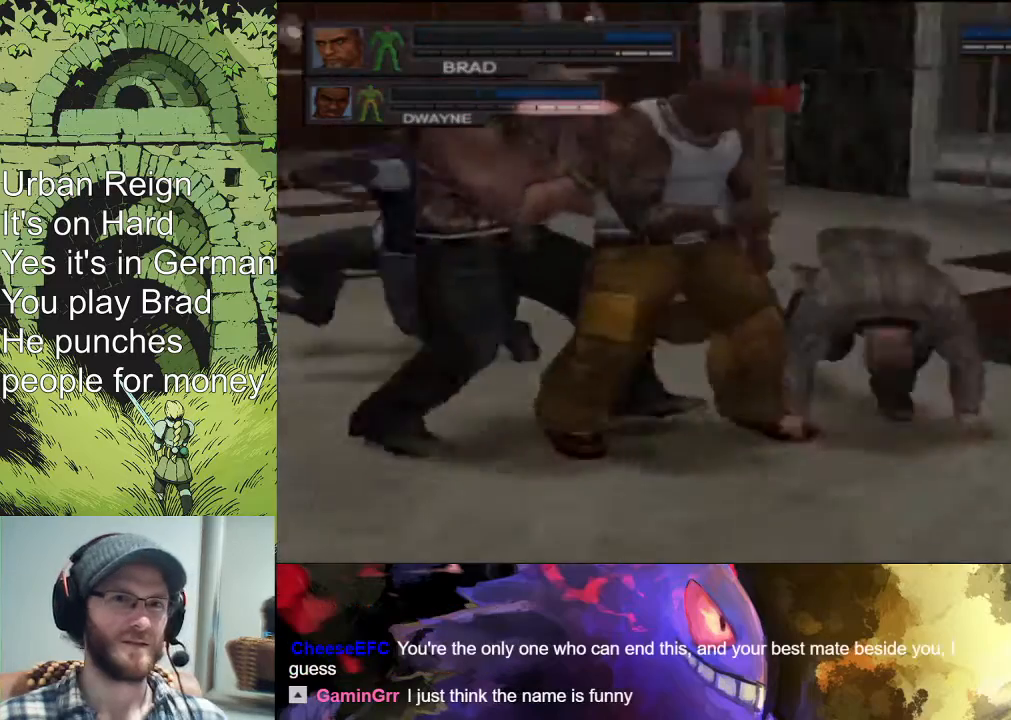
{"buttons": ["R1"], "left_stick": "up", "right_stick": "center", "events": [[33, "R1", "up"], [100, "R1", "down"], [100, "SQUARE", "up"], [100, "left_stick", "up-right"], [400, "TRIANGLE", "down"], [467, "left_stick", "up"], [500, "TRIANGLE", "up"]]}